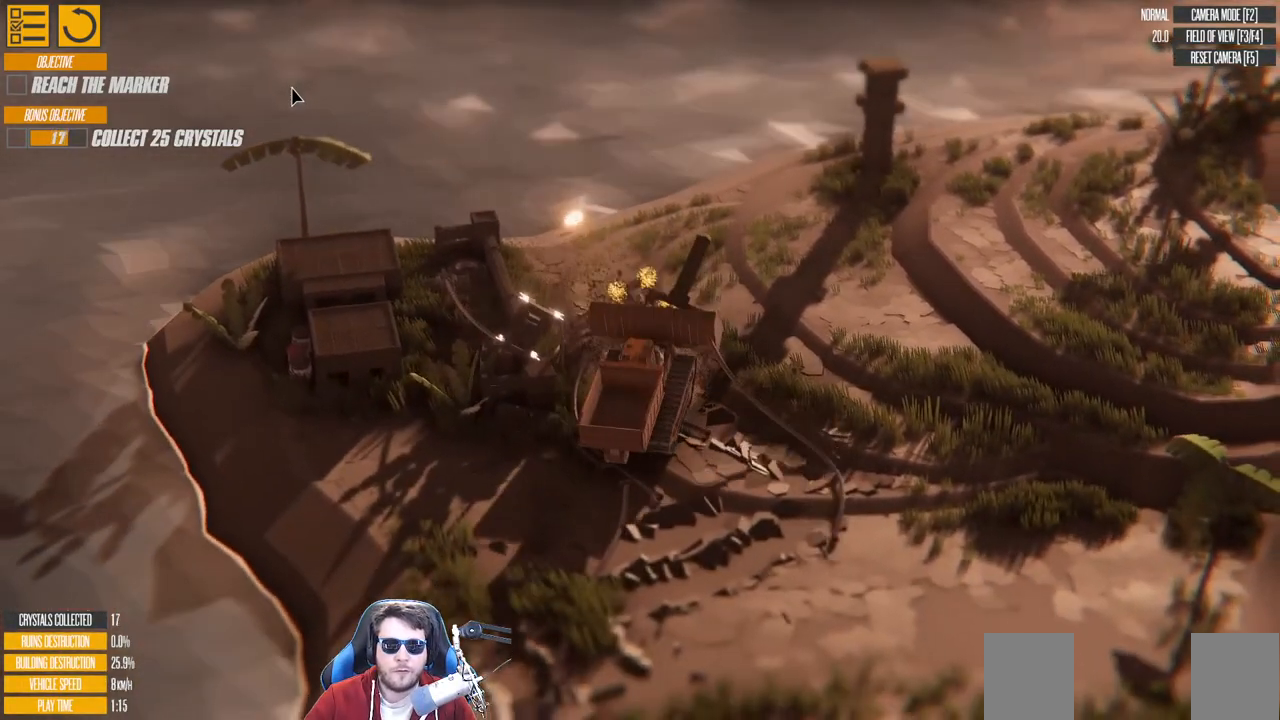
Gameplay with keyboard; each line is a JSON object with the keys held at the frame after it. "events" lists presses ("down") and releases ("up") of "a", "d", "down", "left", "right", "s", "up" and "w" between this image and that frame as [ms after this image, input, new state], when the widget could be followed in between. No other keys are recorded. Mouse input is not recorded.
{"keys": ["w"], "events": []}
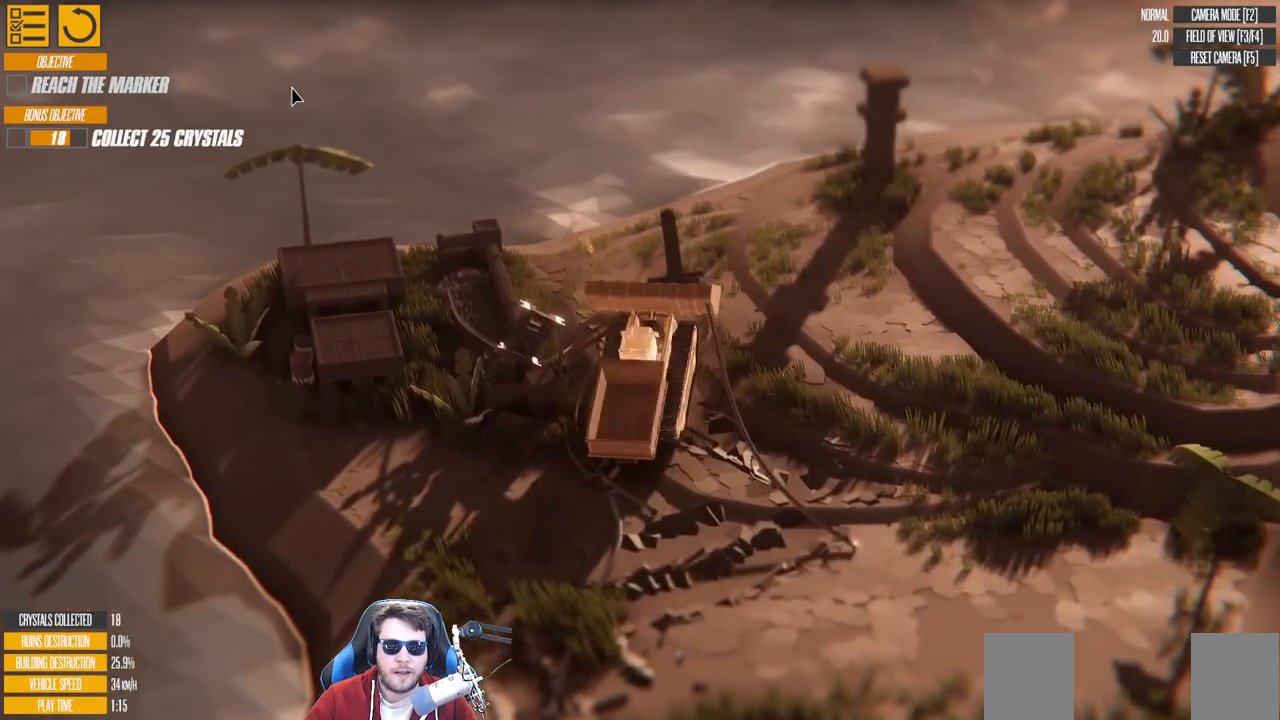
{"keys": ["d"], "events": [[83, "d", "down"], [300, "w", "up"]]}
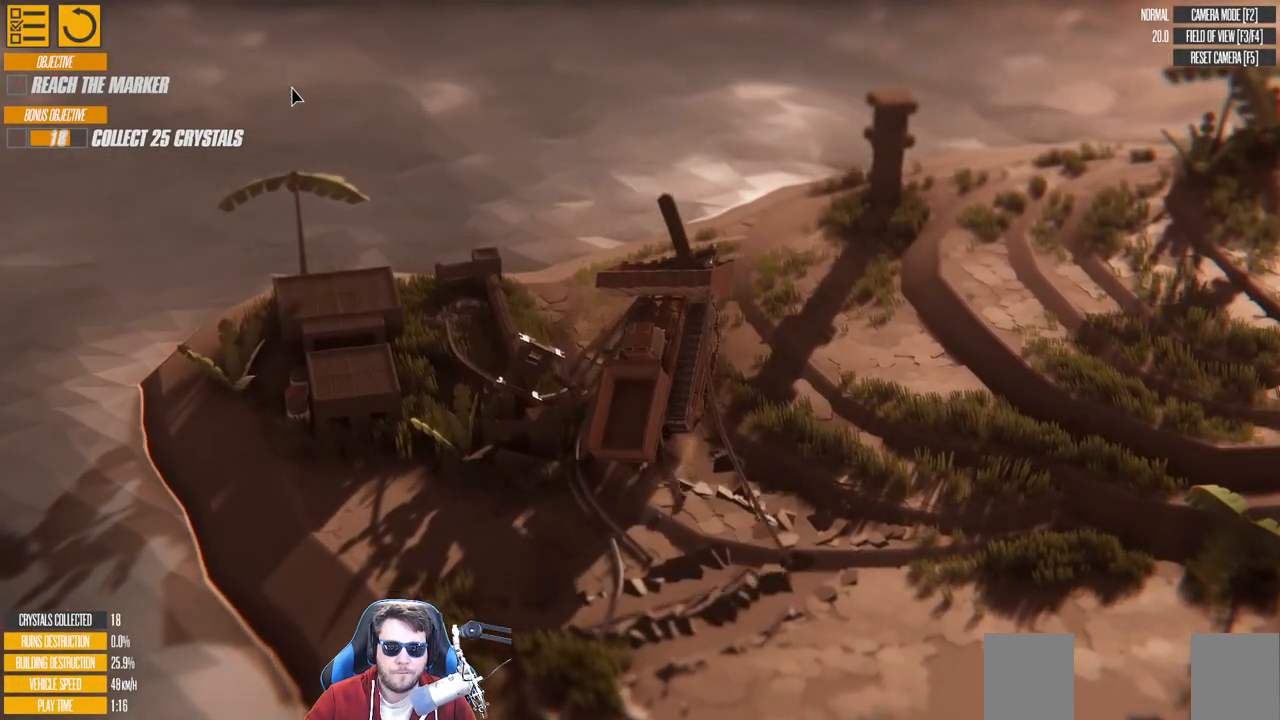
{"keys": ["d"], "events": []}
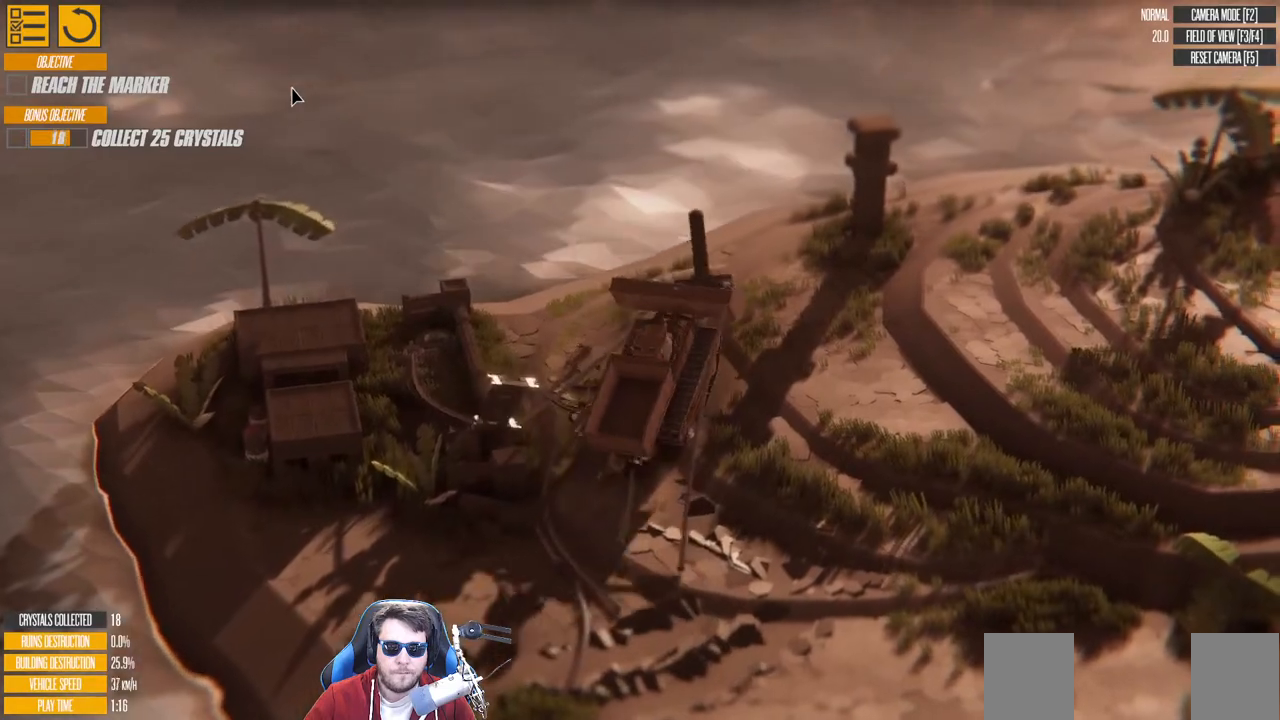
{"keys": ["d", "w"], "events": [[483, "w", "down"]]}
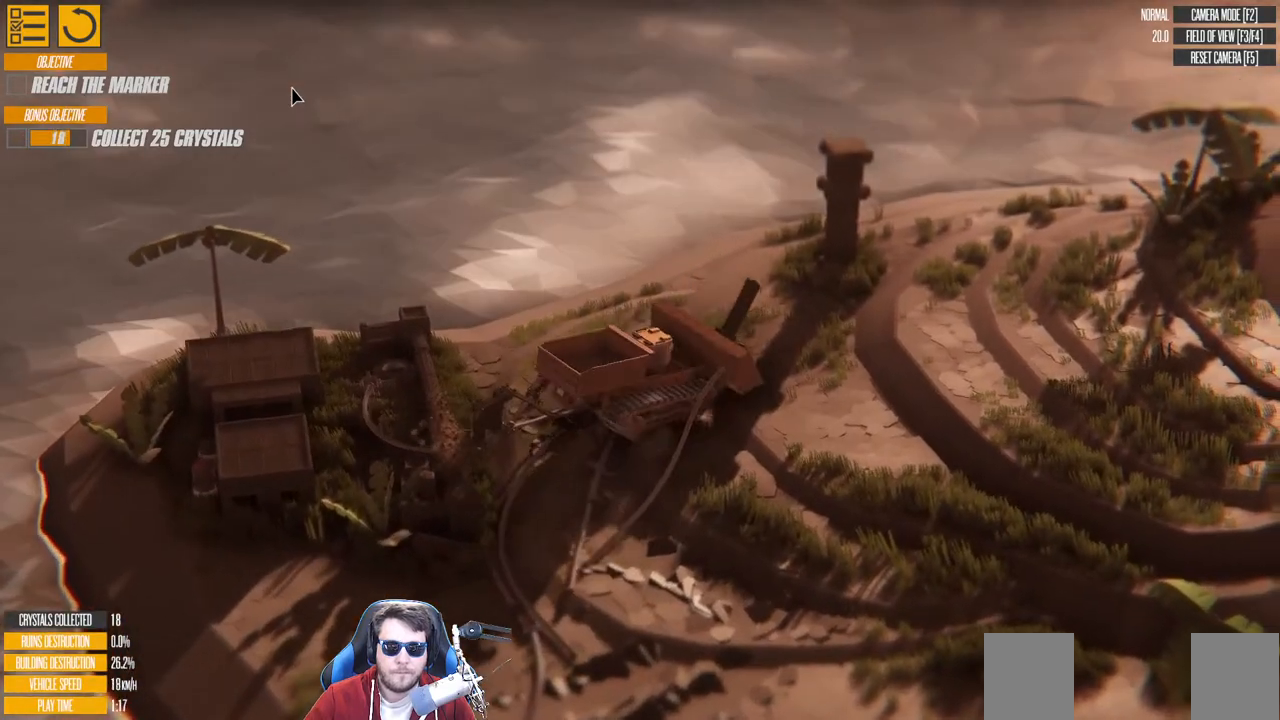
{"keys": ["a"], "events": [[250, "d", "up"], [366, "a", "down"], [433, "w", "up"]]}
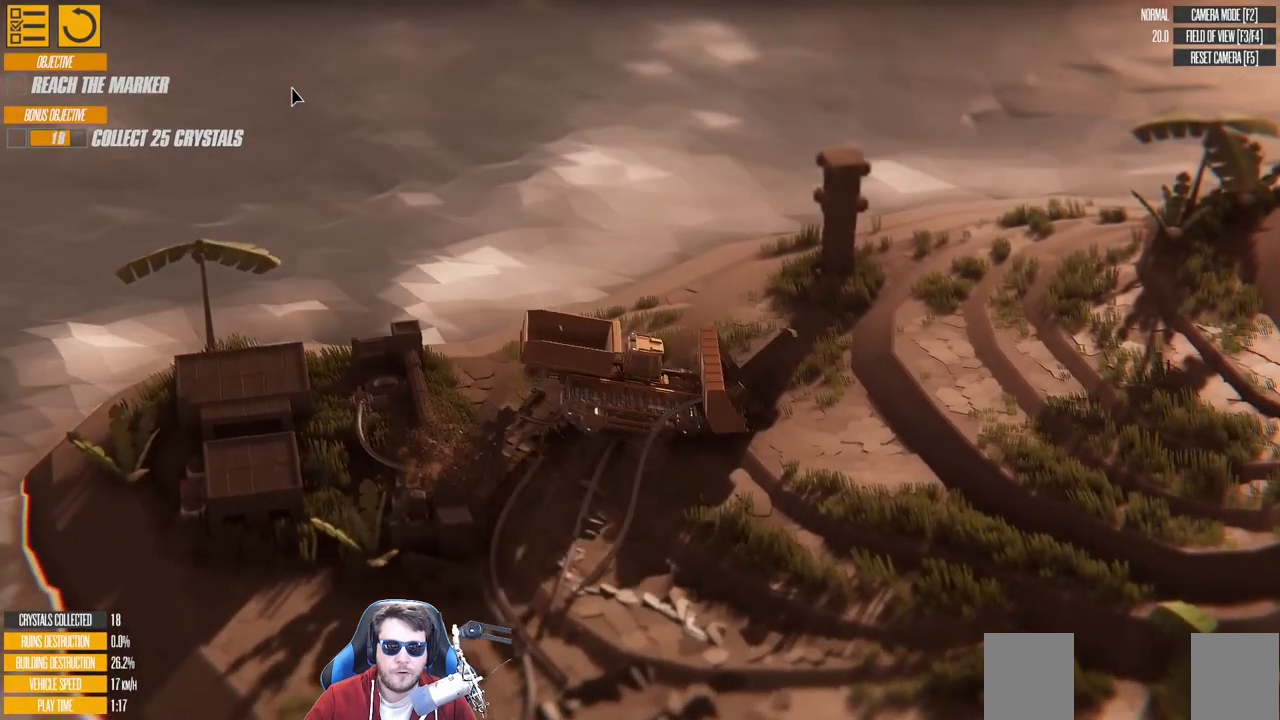
{"keys": ["a", "w"], "events": [[233, "w", "down"]]}
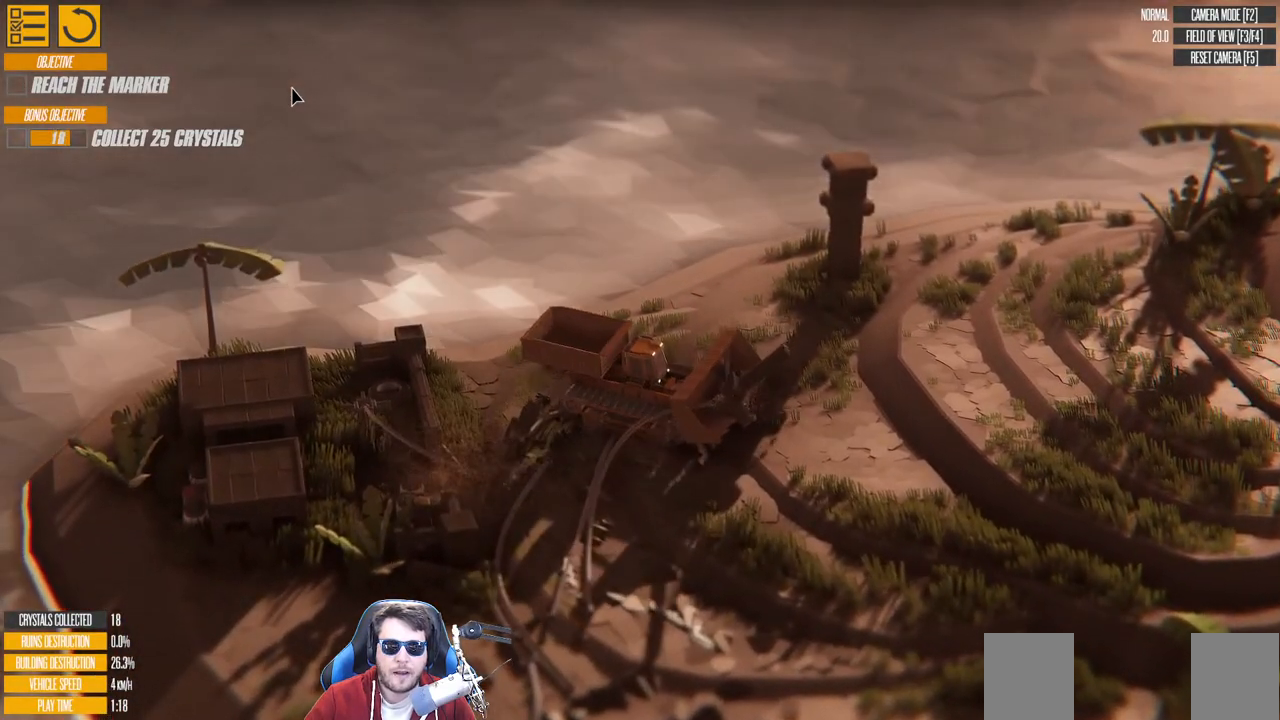
{"keys": ["a", "w"], "events": [[66, "left", "down"], [216, "left", "up"]]}
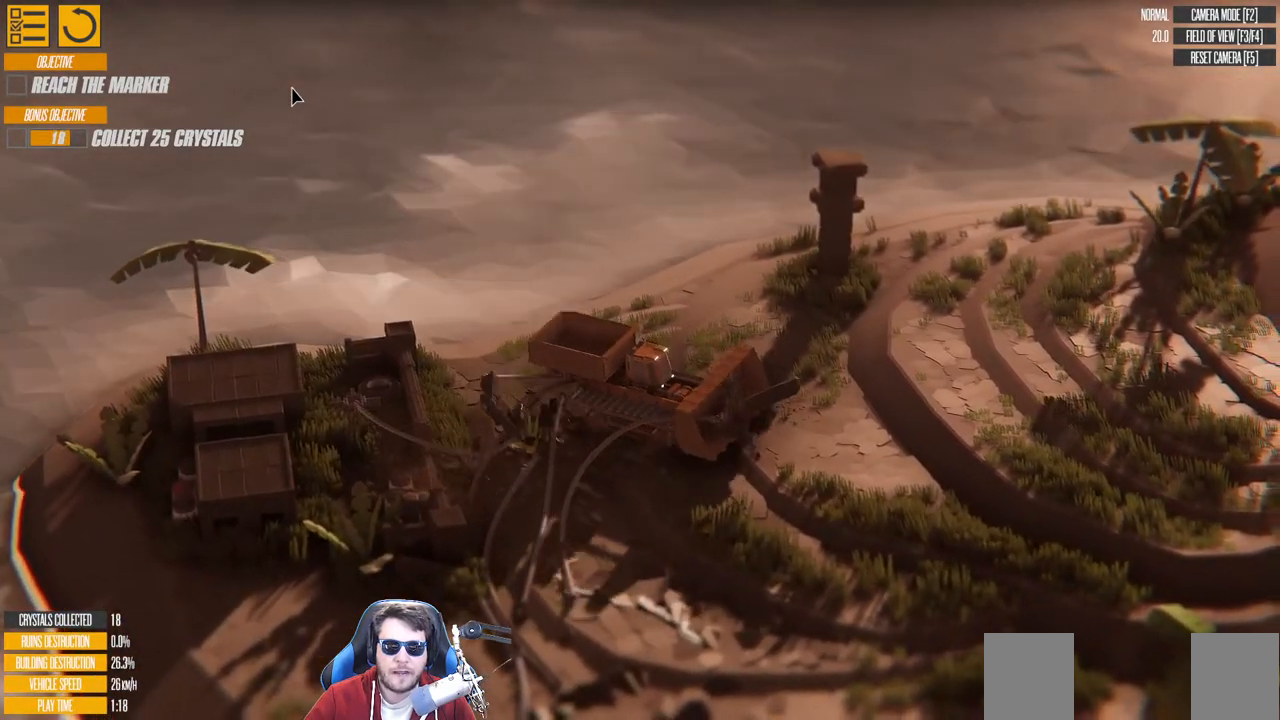
{"keys": ["w"], "events": [[33, "right", "down"], [416, "a", "up"], [416, "right", "up"]]}
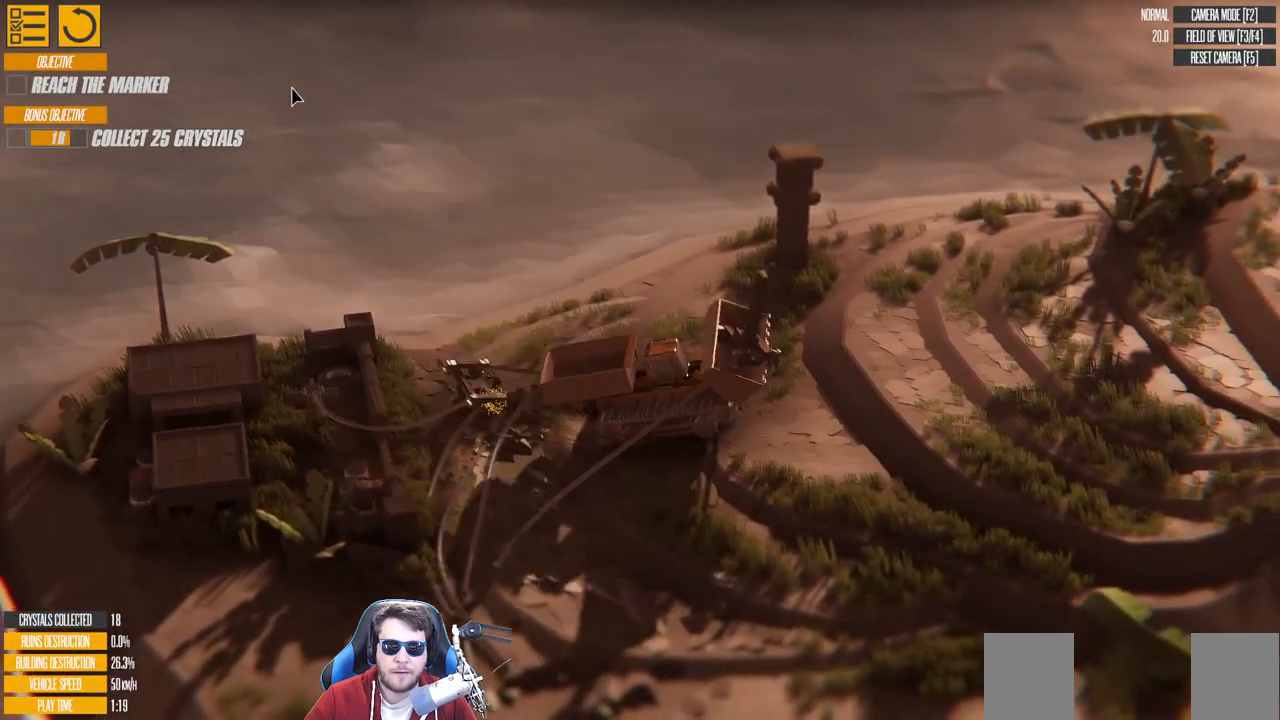
{"keys": ["w"], "events": [[200, "a", "down"], [433, "a", "up"]]}
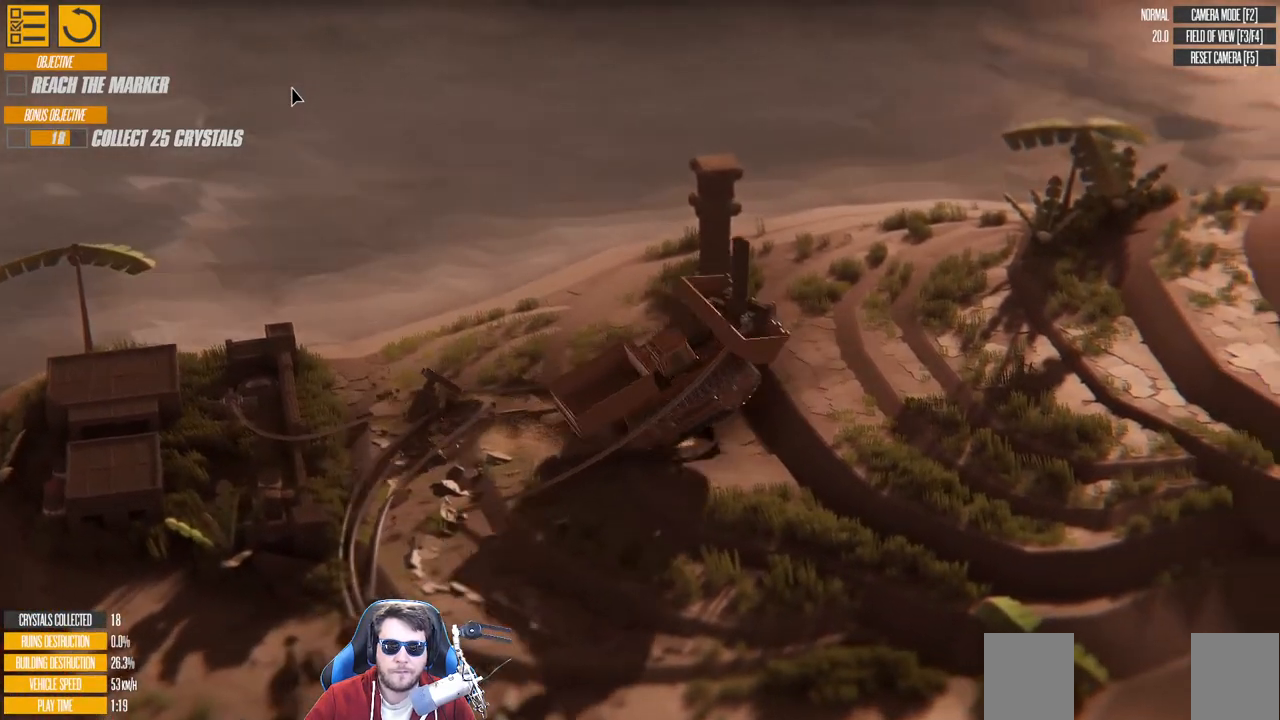
{"keys": ["w"], "events": [[133, "w", "up"], [216, "d", "down"], [266, "w", "down"], [416, "d", "up"]]}
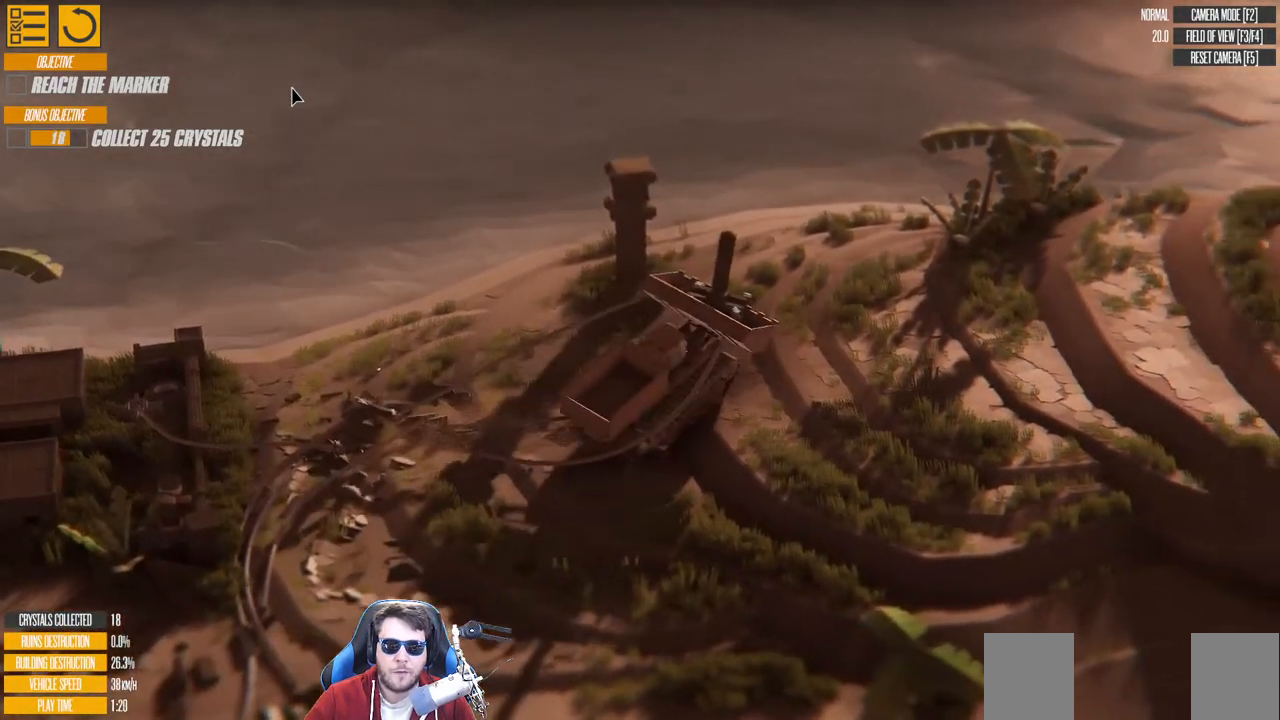
{"keys": ["d", "w"], "events": [[466, "d", "down"]]}
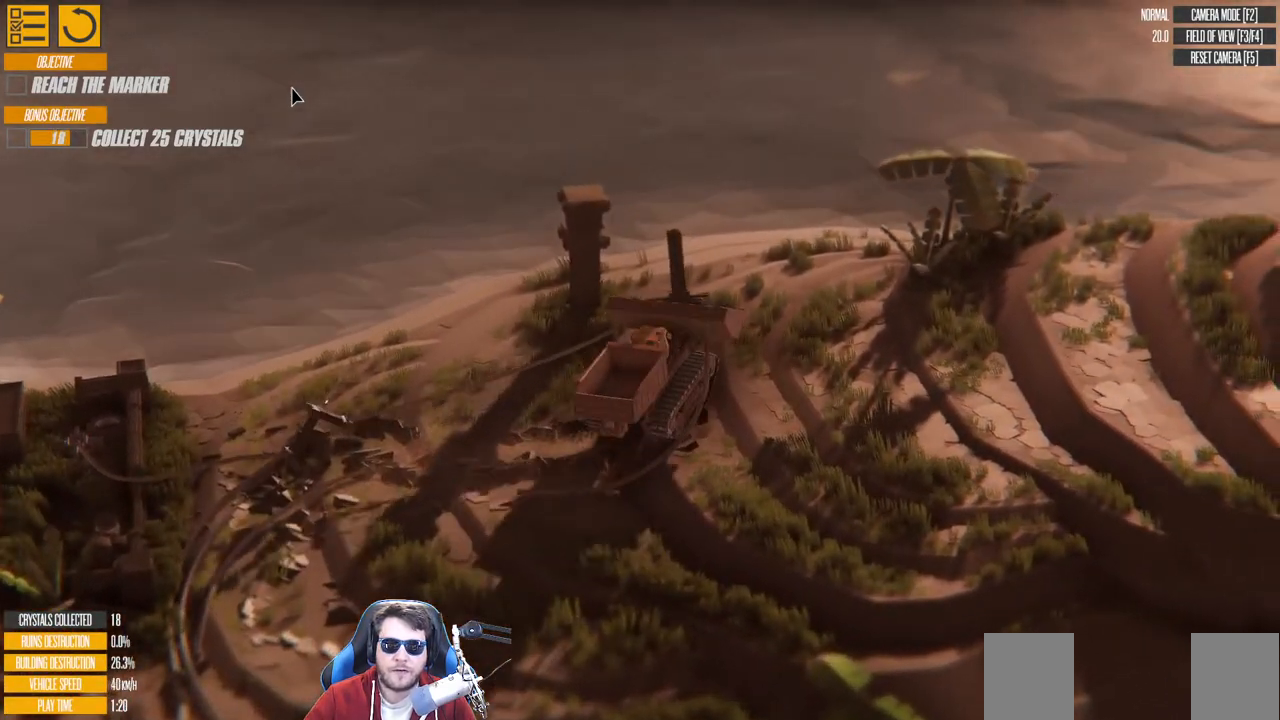
{"keys": ["d"], "events": [[66, "w", "up"]]}
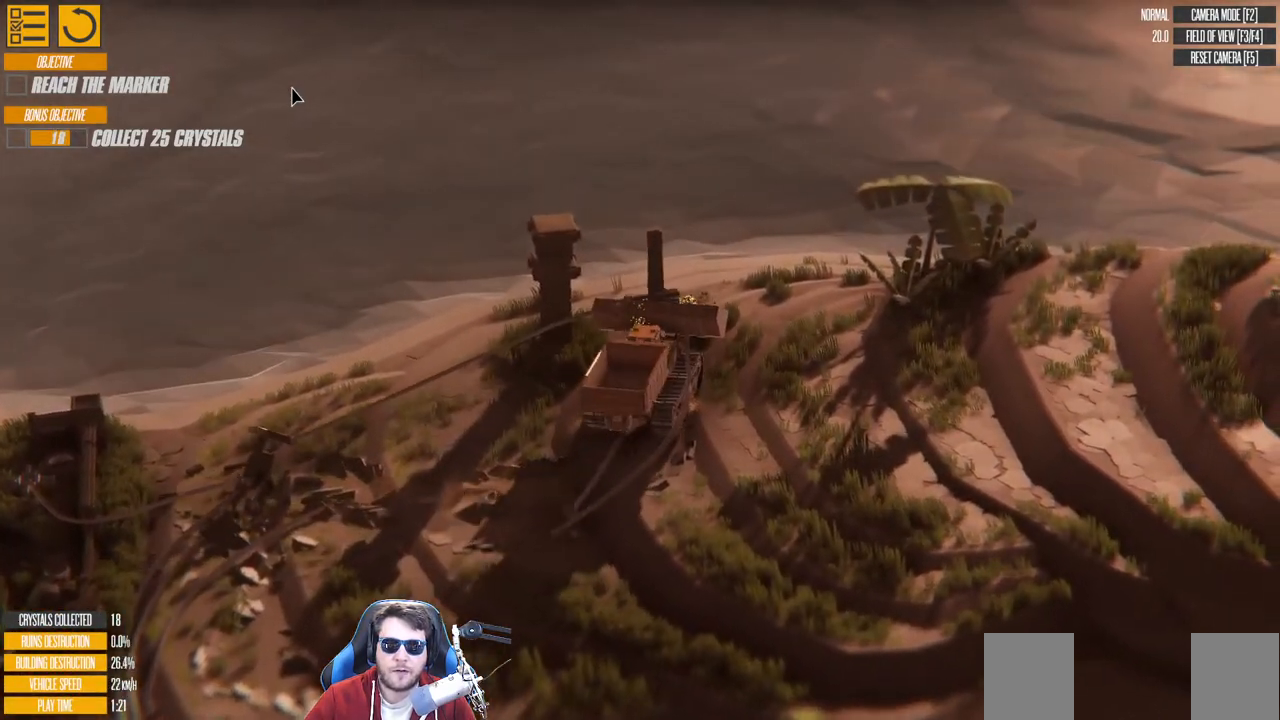
{"keys": ["d"], "events": []}
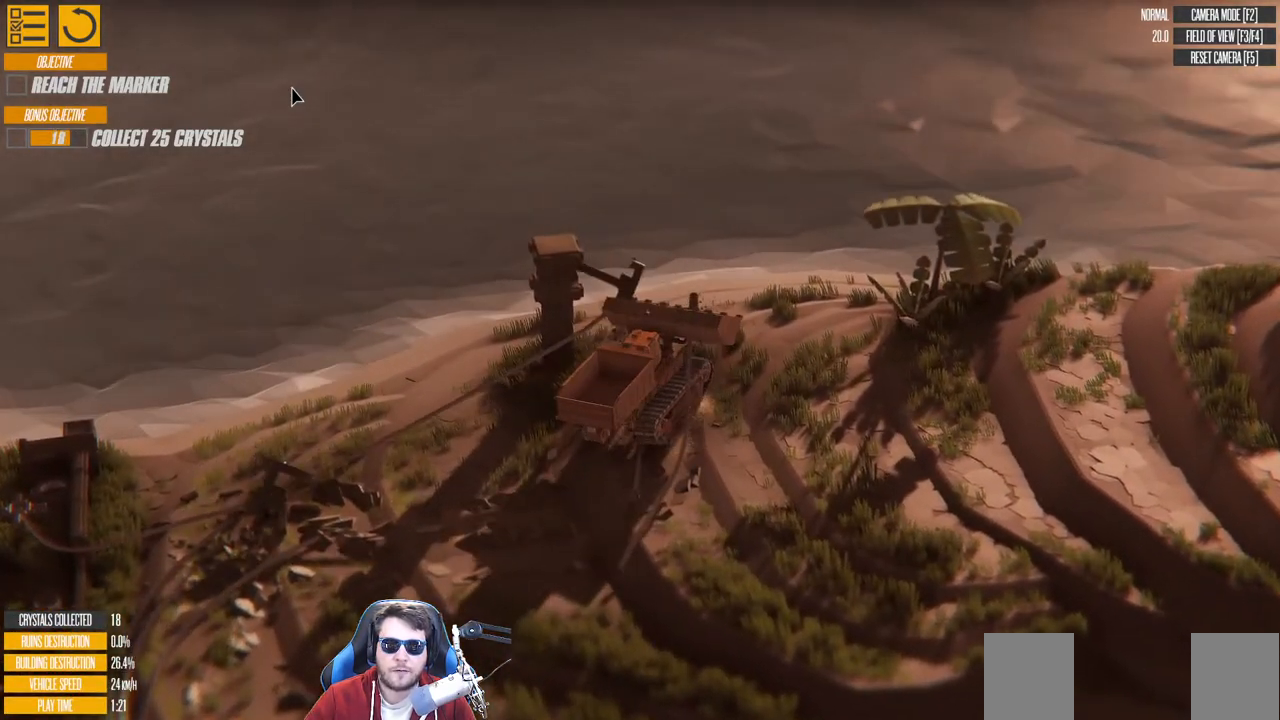
{"keys": ["d"], "events": []}
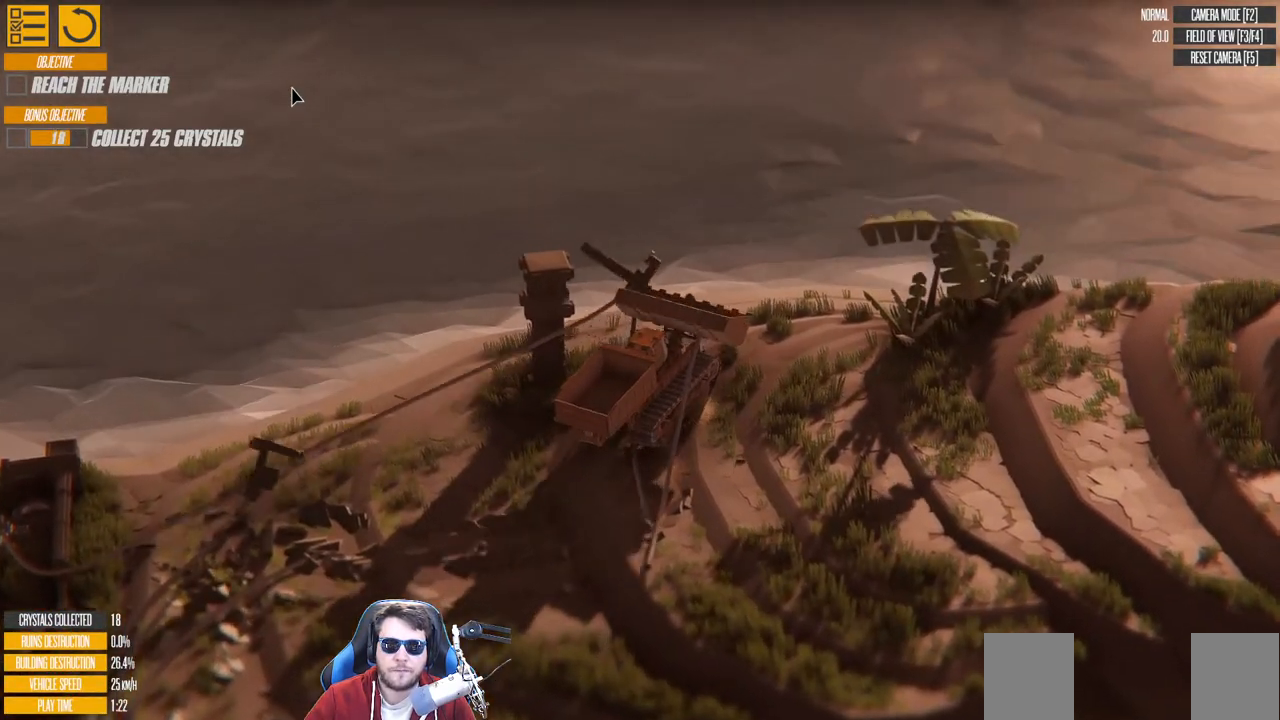
{"keys": ["d"], "events": []}
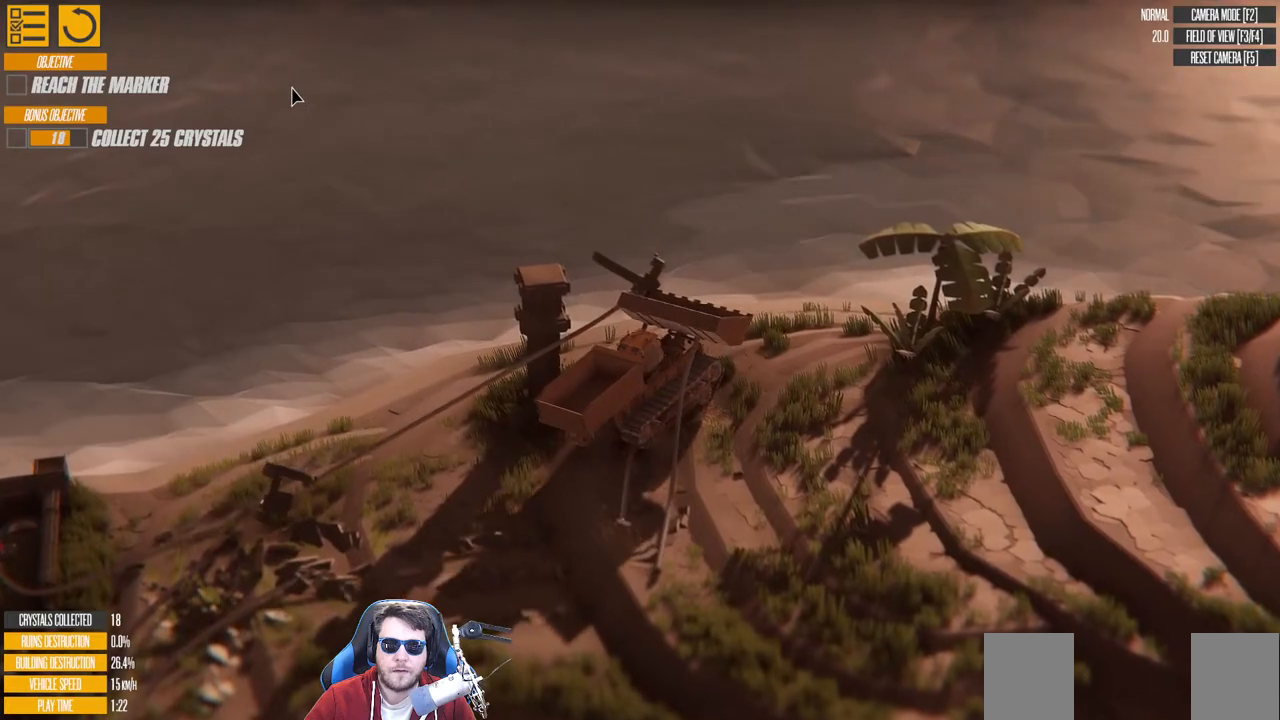
{"keys": ["d"], "events": []}
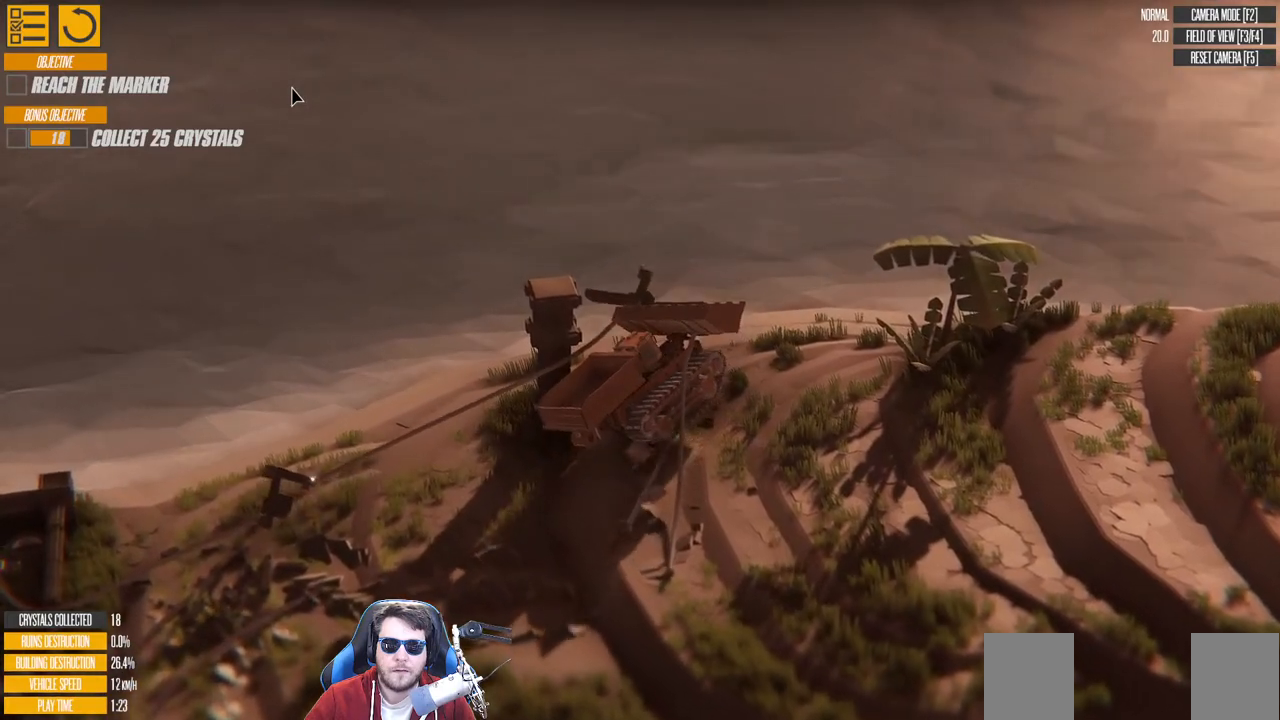
{"keys": ["s"], "events": [[150, "s", "down"], [166, "d", "up"]]}
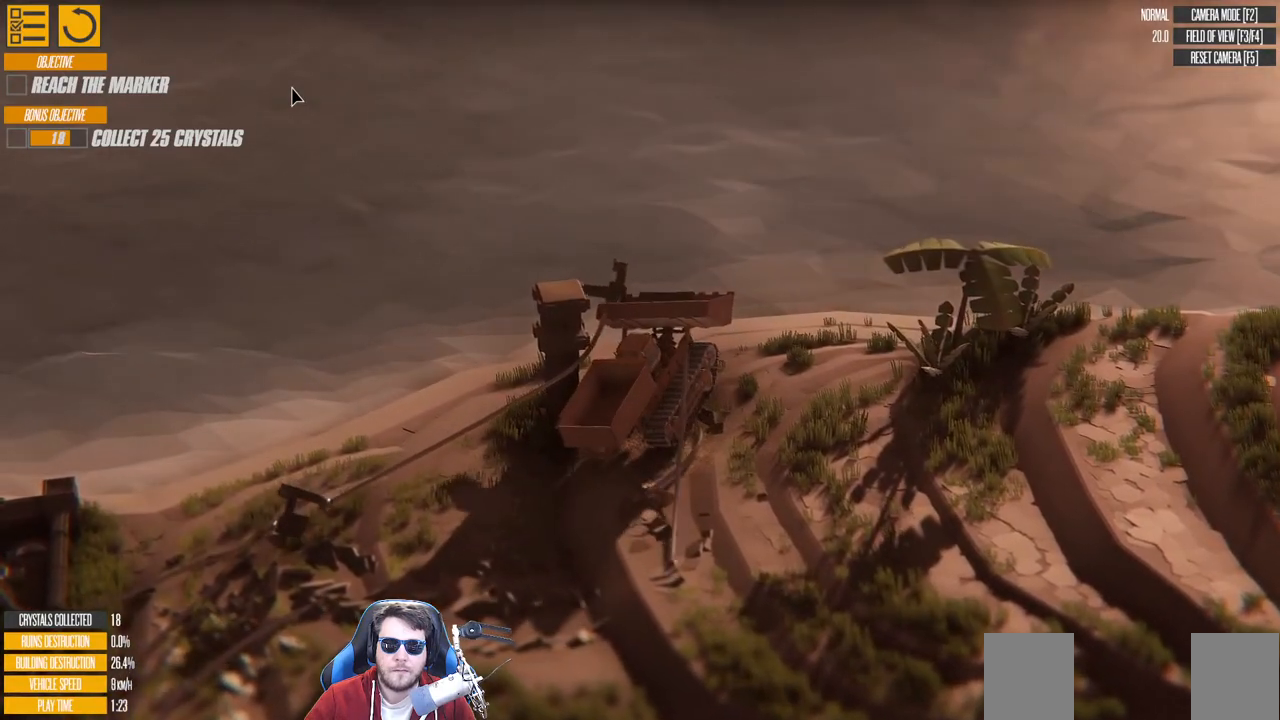
{"keys": ["s"], "events": []}
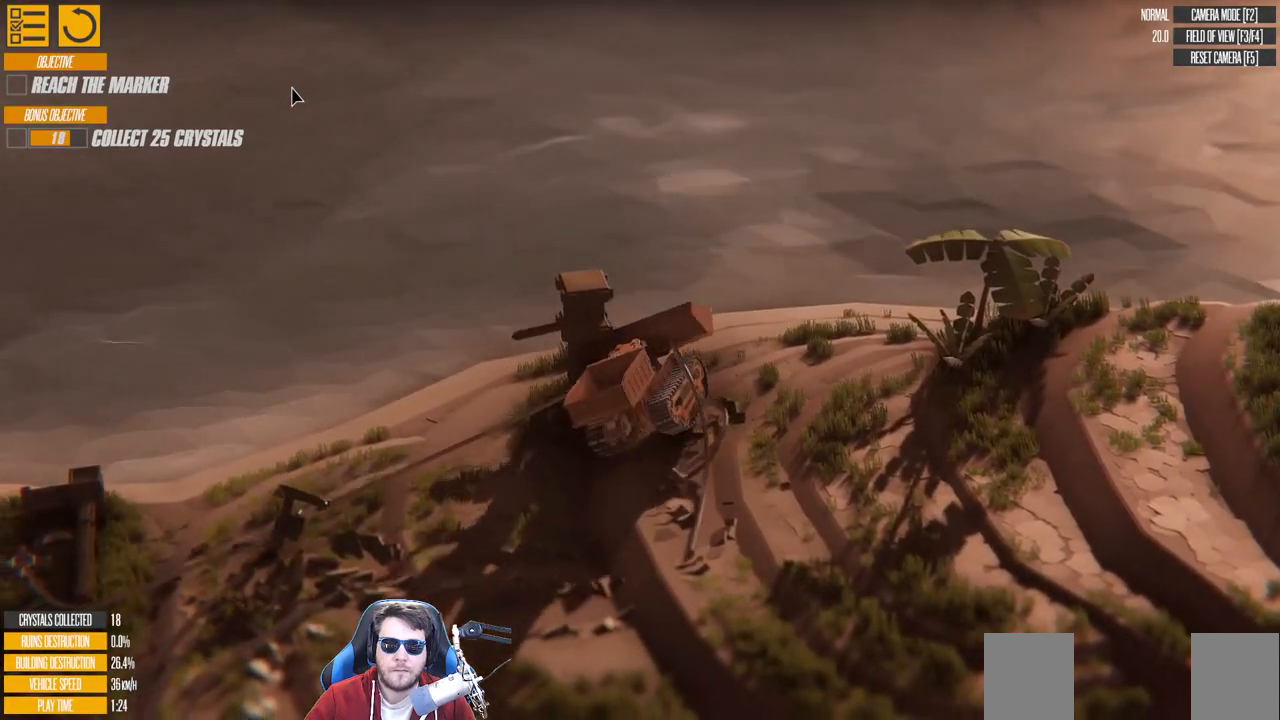
{"keys": ["s"], "events": []}
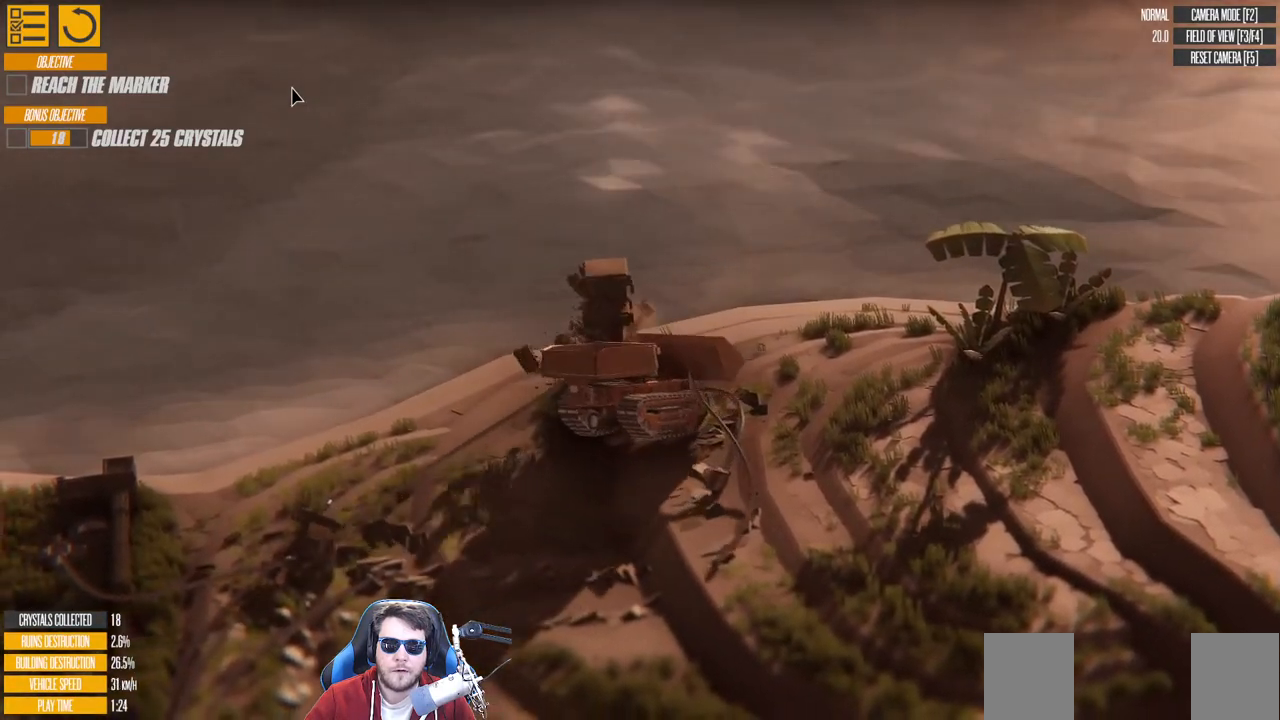
{"keys": ["s"], "events": []}
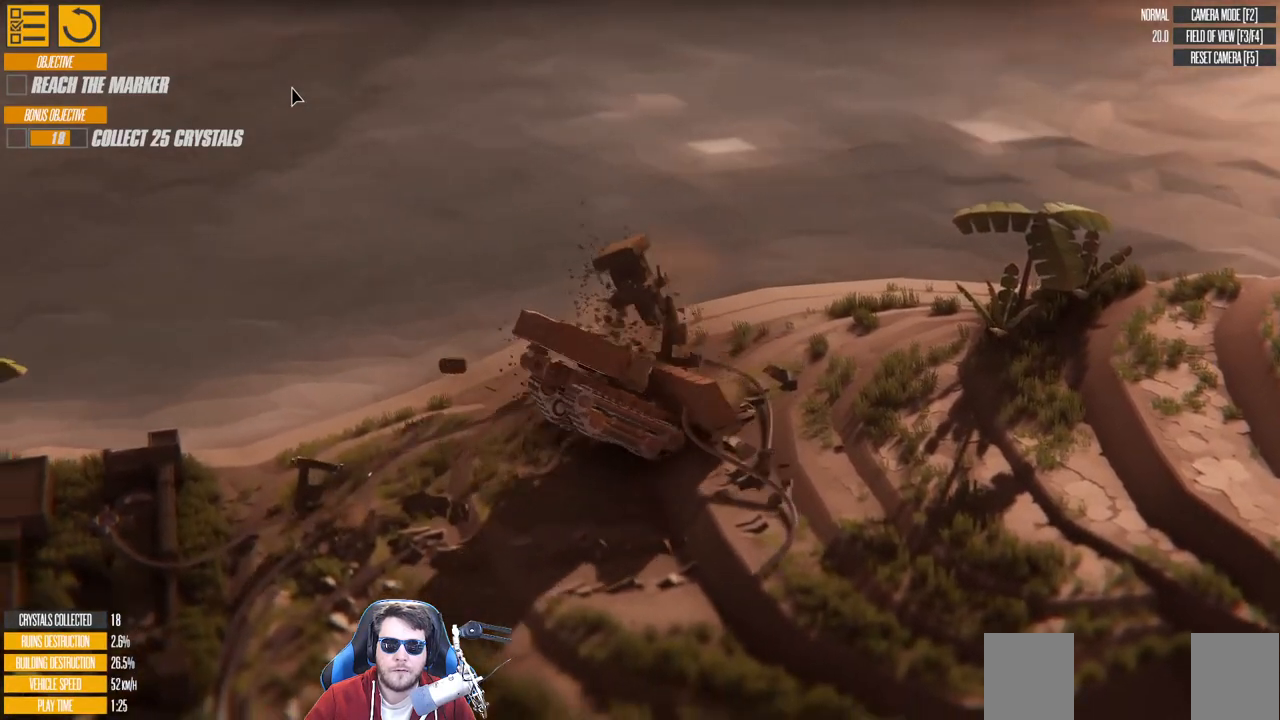
{"keys": ["w"], "events": [[183, "s", "up"], [433, "w", "down"]]}
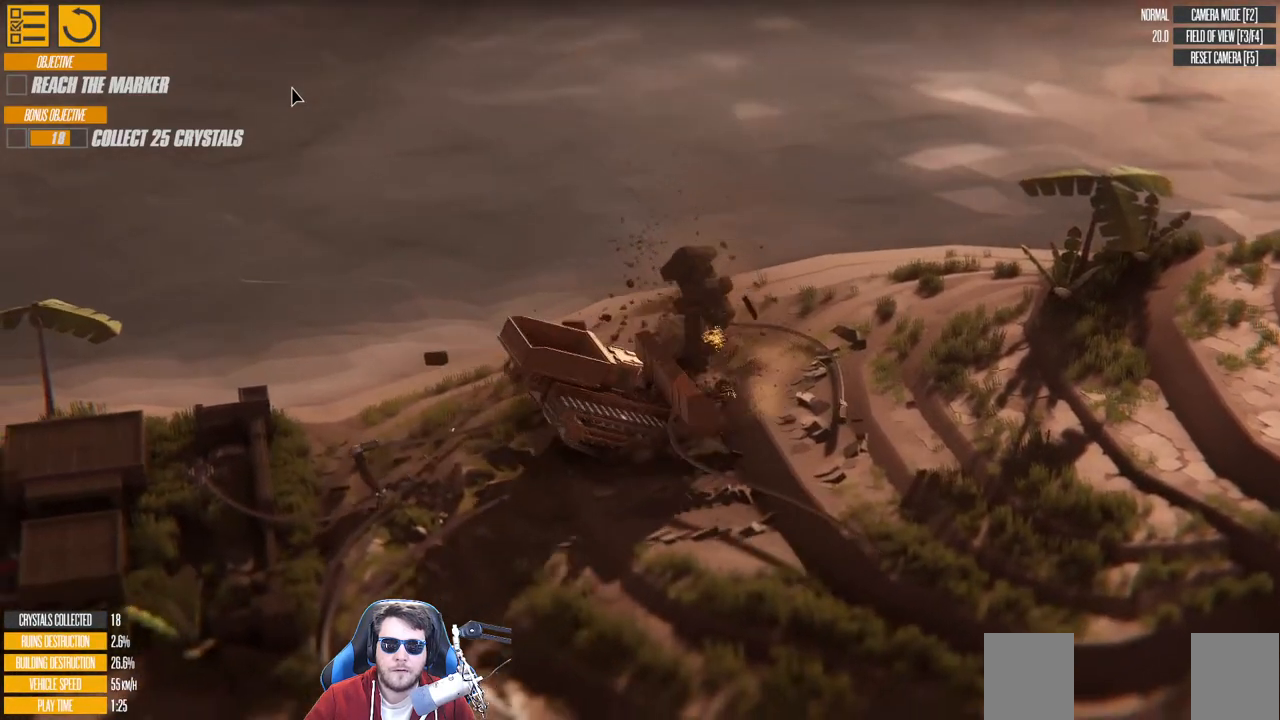
{"keys": ["d", "w"], "events": [[350, "d", "down"]]}
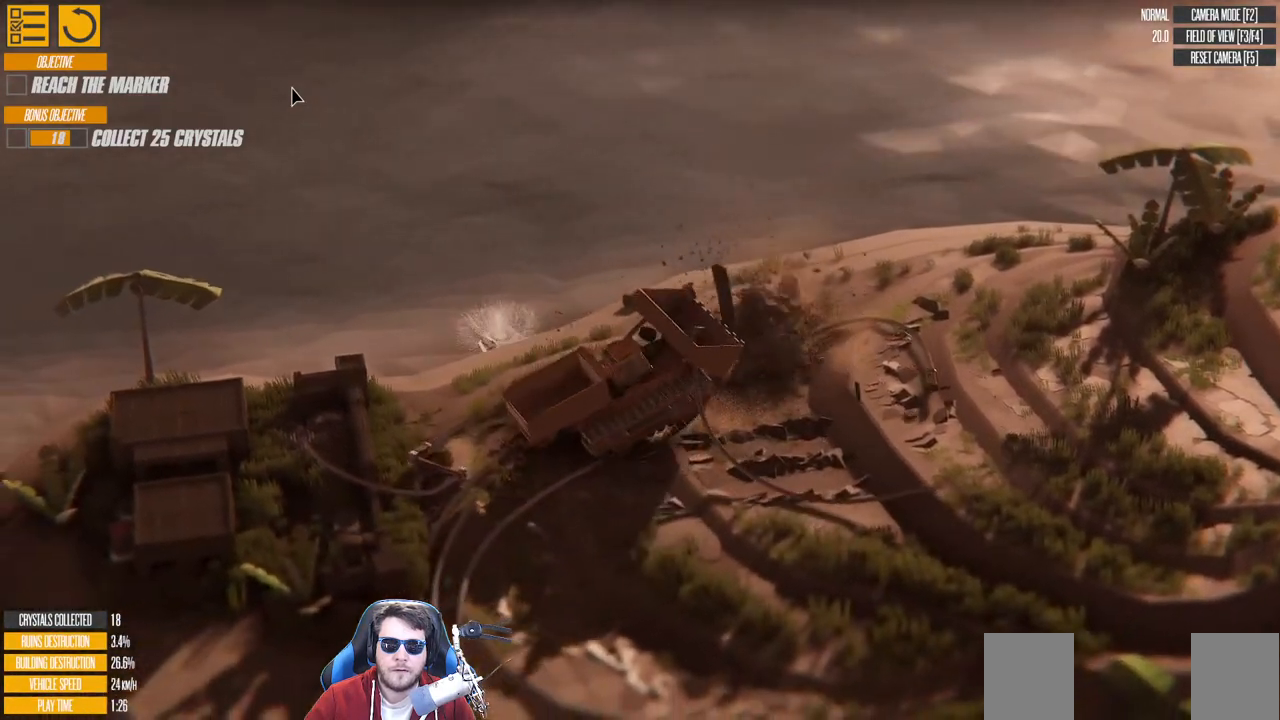
{"keys": ["d", "w"], "events": []}
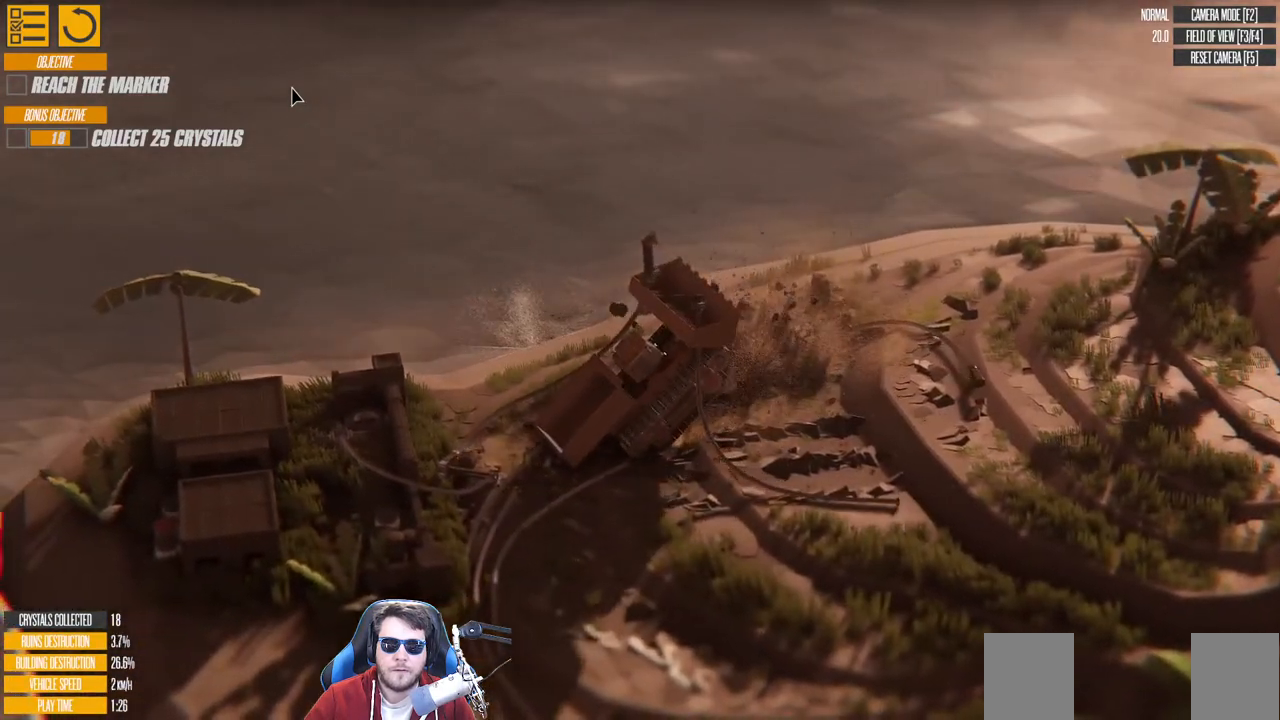
{"keys": ["d", "w"], "events": [[133, "w", "up"], [400, "w", "down"]]}
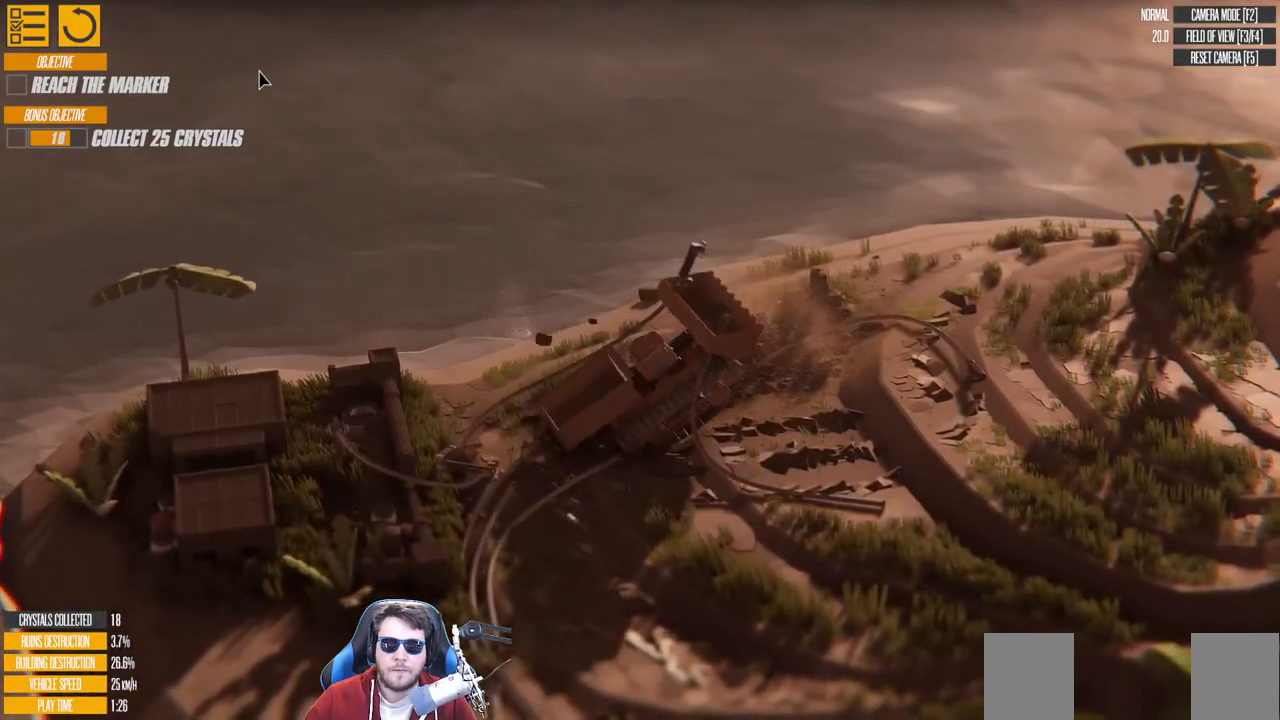
{"keys": ["d", "w"], "events": []}